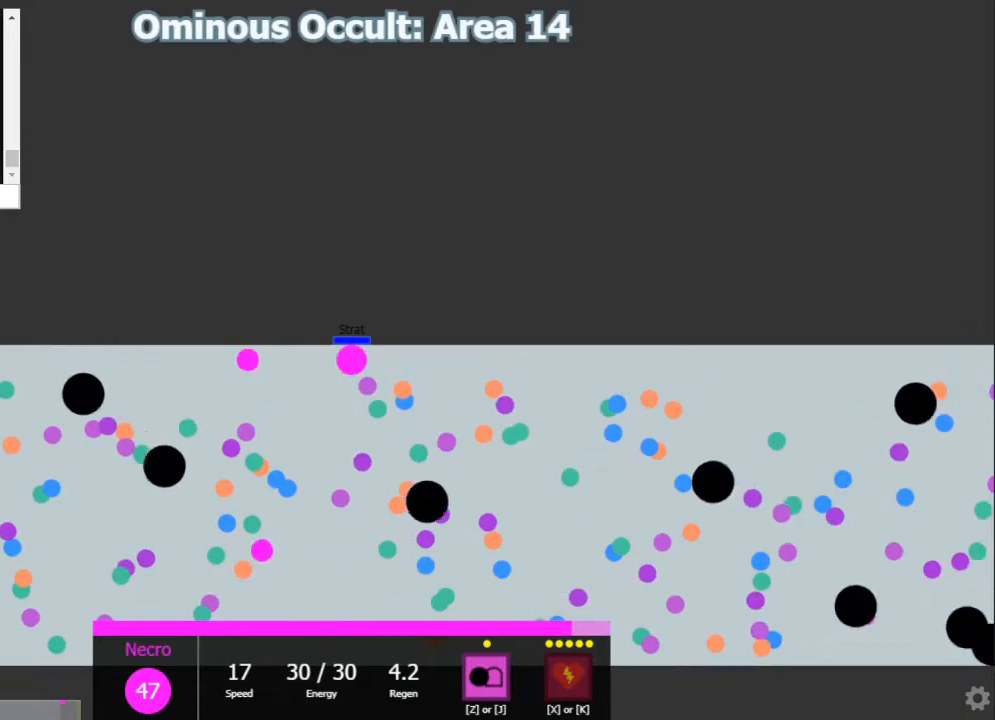
Gameplay with keyboard; each line is a JSON object with the keys held at the frame after it. "events" lists presses ("down") and releases ("up") of "1", "2", "3", "4", "5", "a", "caps_lock", "d", "e", "f", "q", "r", "s", "shift", "tab", "w", "x" and "z" between this image and that frame as [ms after this image, input, new state], when the widget could be followed in between. No other keys are recorded. Mouse input is not recorded.
{"keys": ["a"]}
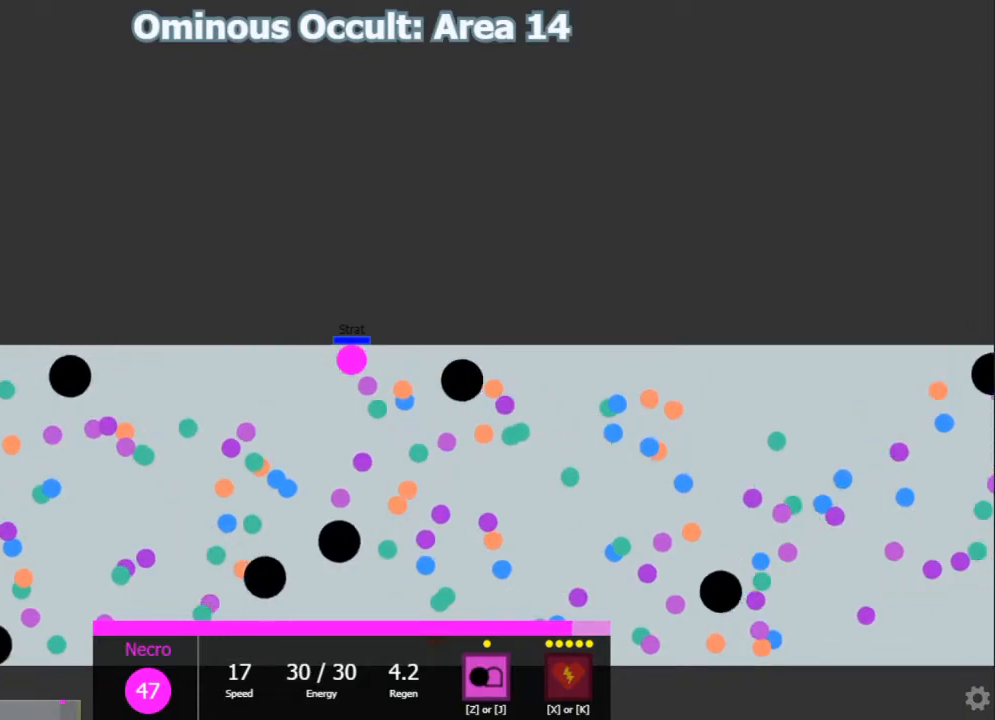
{"keys": ["d"]}
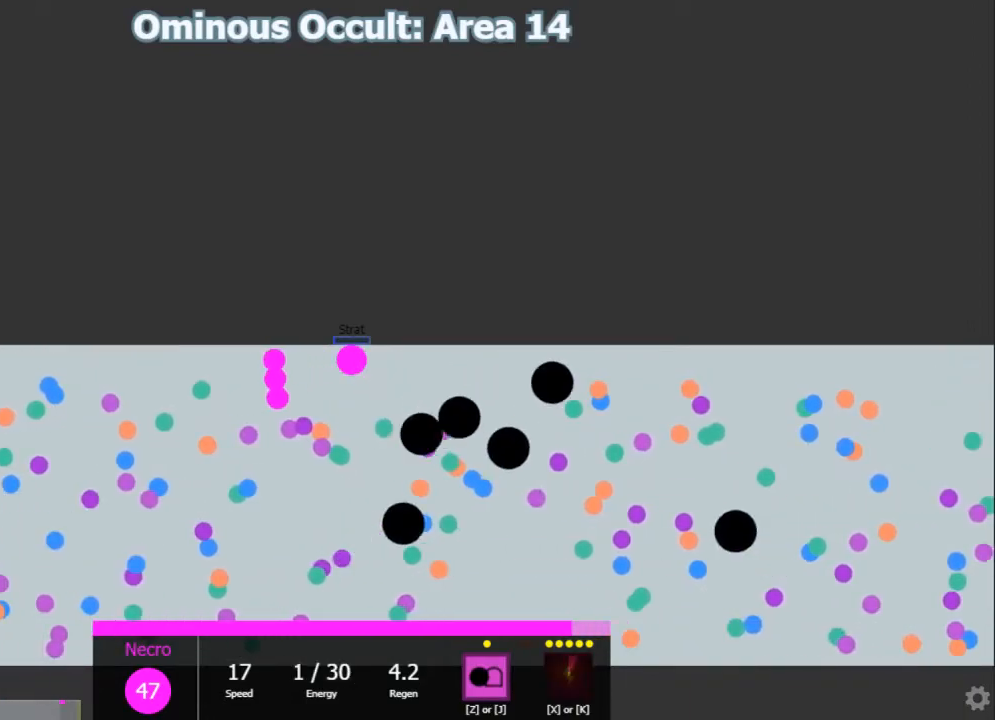
{"keys": ["d", "shift"], "events": [[117, "d", "up"], [117, "shift", "down"], [183, "a", "down"], [317, "a", "up"], [383, "d", "down"]]}
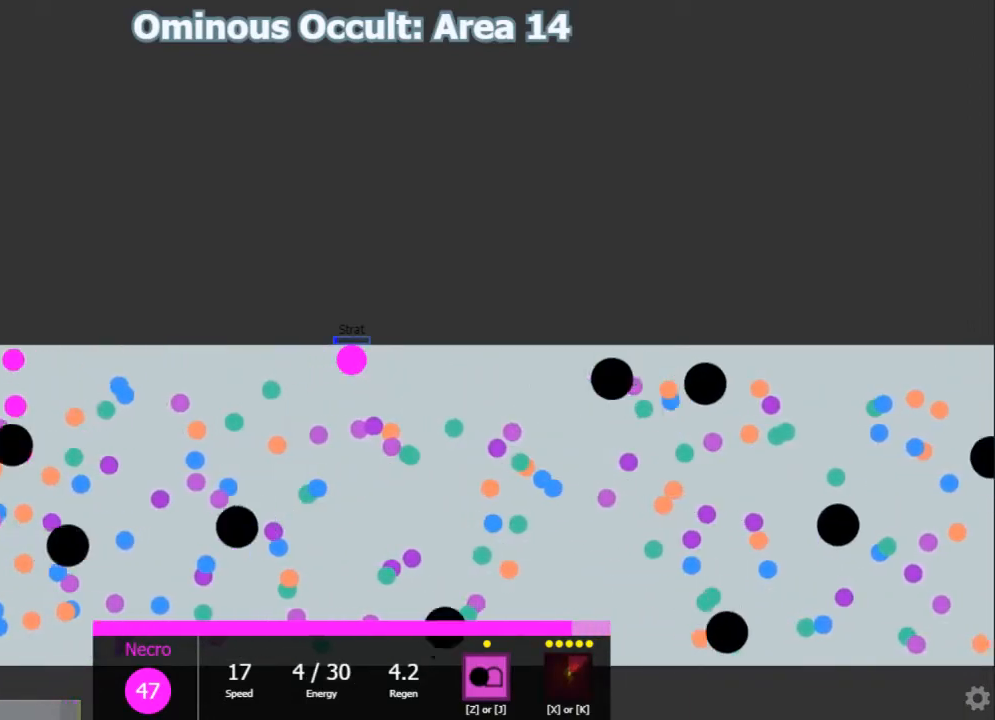
{"keys": ["shift"]}
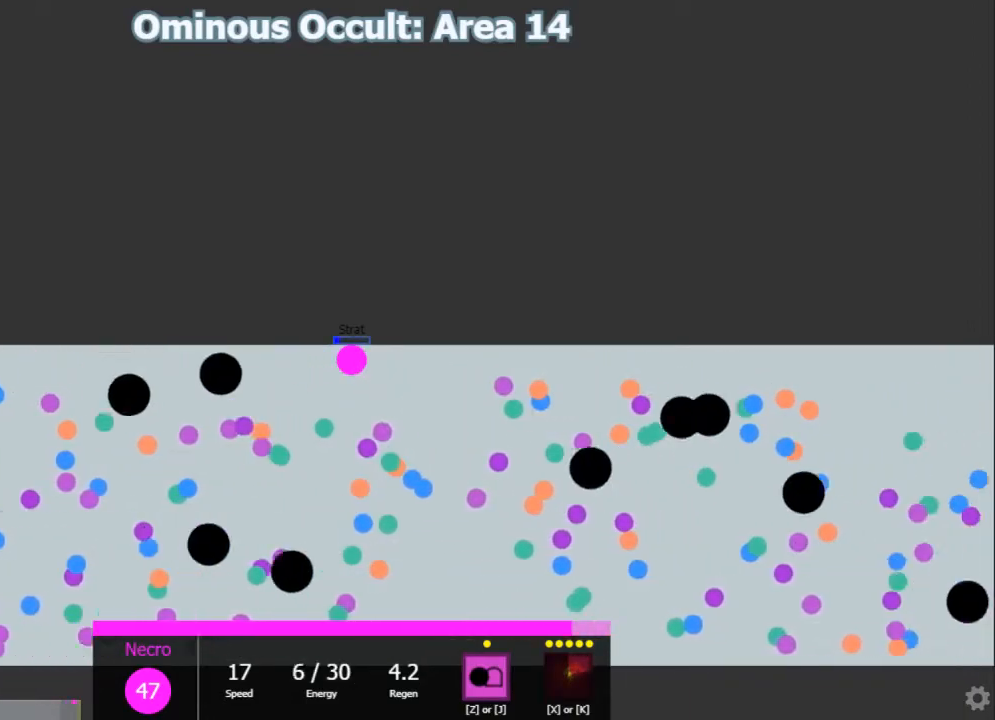
{"keys": ["d", "shift"], "events": [[200, "a", "down"], [283, "shift", "up"], [417, "a", "up"], [417, "d", "down"], [417, "shift", "down"]]}
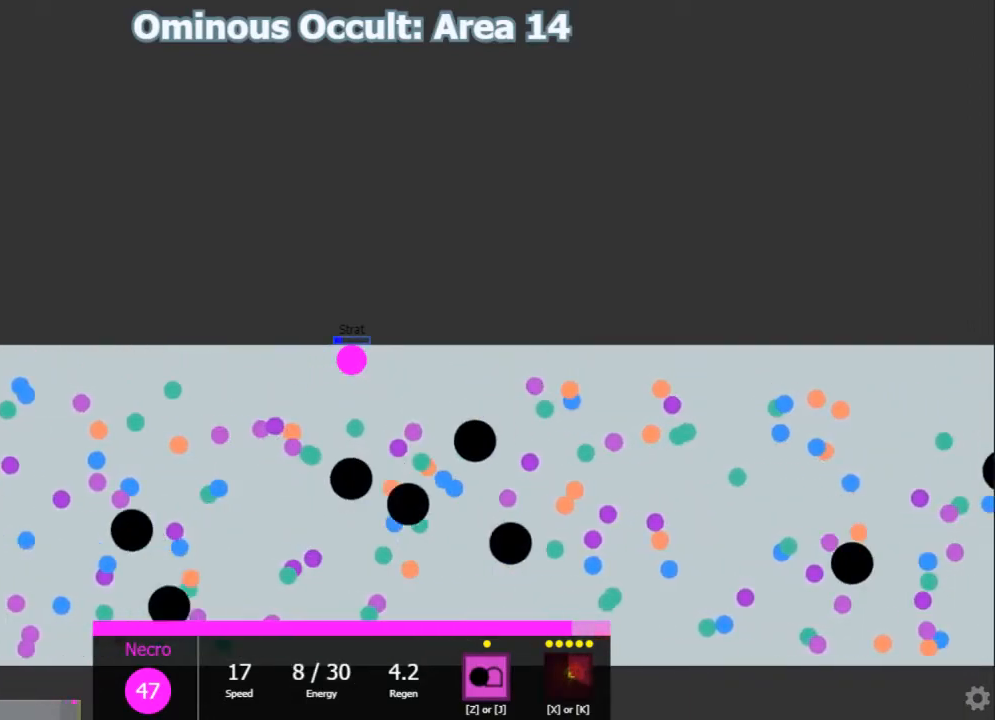
{"keys": ["shift"], "events": [[50, "shift", "up"], [183, "d", "up"], [183, "shift", "down"]]}